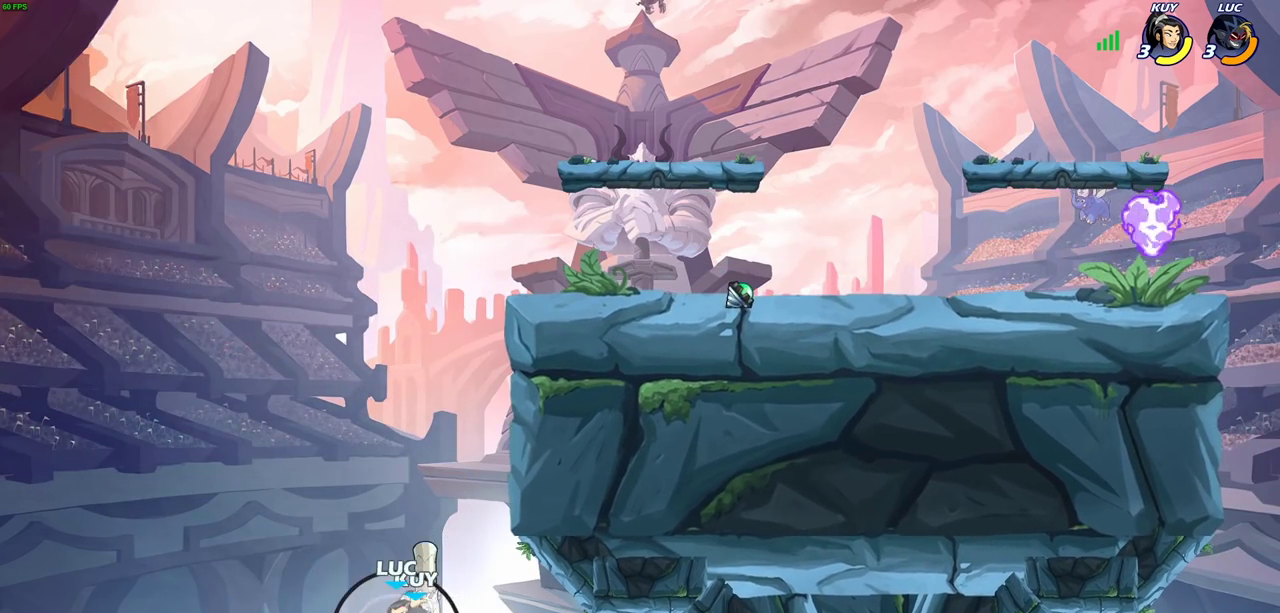
Gameplay with a controller (PlayStation layout); each line is a JSON object with the inputs held at the frame after it (dt_ms = milliseconds from this image to that frame). "events" lists button and stick changes between this image and that frame as [ms after this image, input, new state], when the widget could be followed in between.
{"dt_ms": 600, "buttons": [], "left_stick": "right", "right_stick": "center", "events": [[50, "R2", "up"], [133, "SQUARE", "down"], [150, "left_stick", "center"], [233, "SQUARE", "up"], [333, "left_stick", "right"]]}
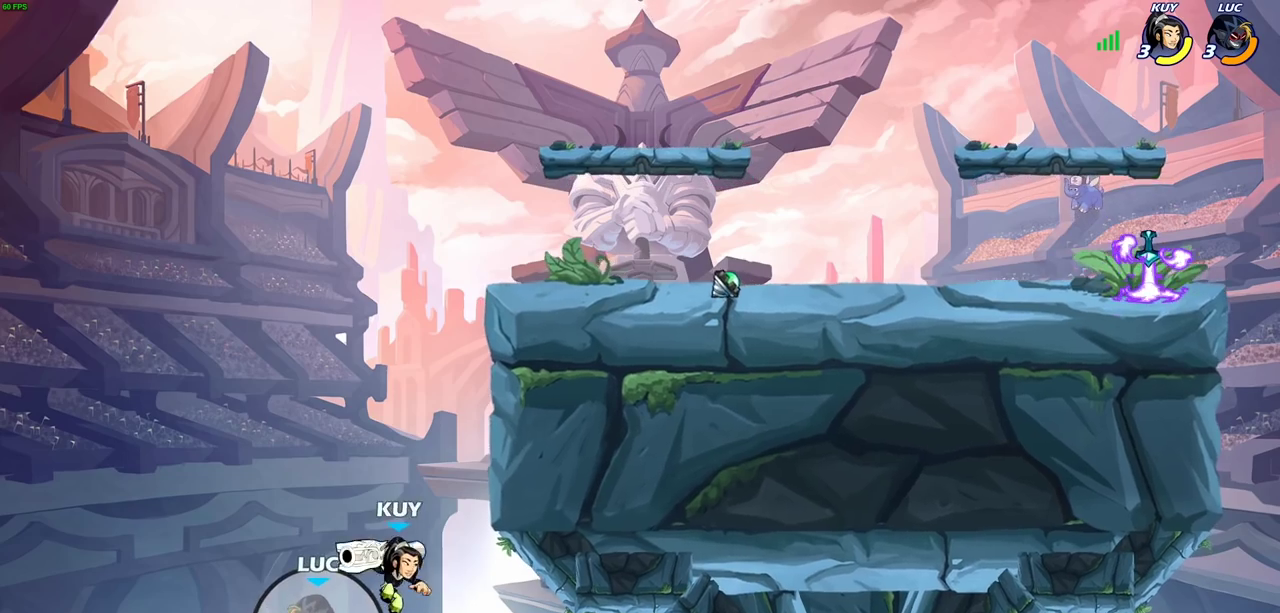
{"dt_ms": 300, "buttons": ["CROSS", "R2"], "left_stick": "up-right", "right_stick": "center", "events": [[50, "left_stick", "up-right"], [217, "CROSS", "down"], [250, "R2", "down"]]}
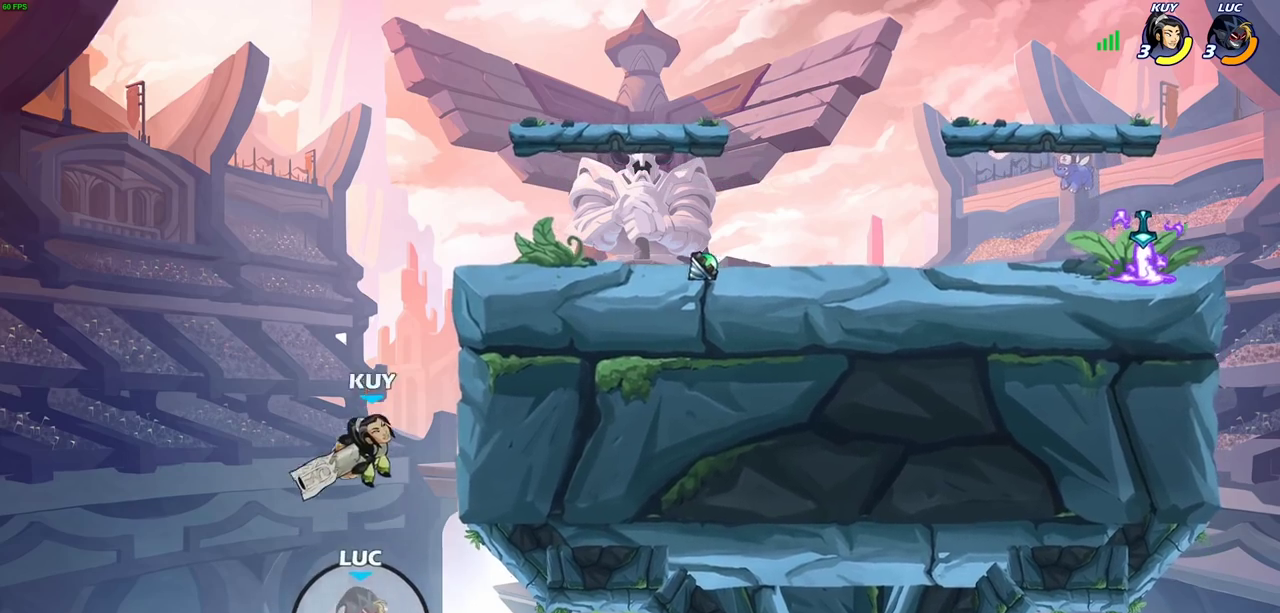
{"dt_ms": 300, "buttons": [], "left_stick": "center", "right_stick": "center", "events": [[17, "CIRCLE", "down"], [67, "CROSS", "up"], [100, "left_stick", "up"], [117, "CIRCLE", "up"], [117, "R2", "up"], [233, "left_stick", "center"]]}
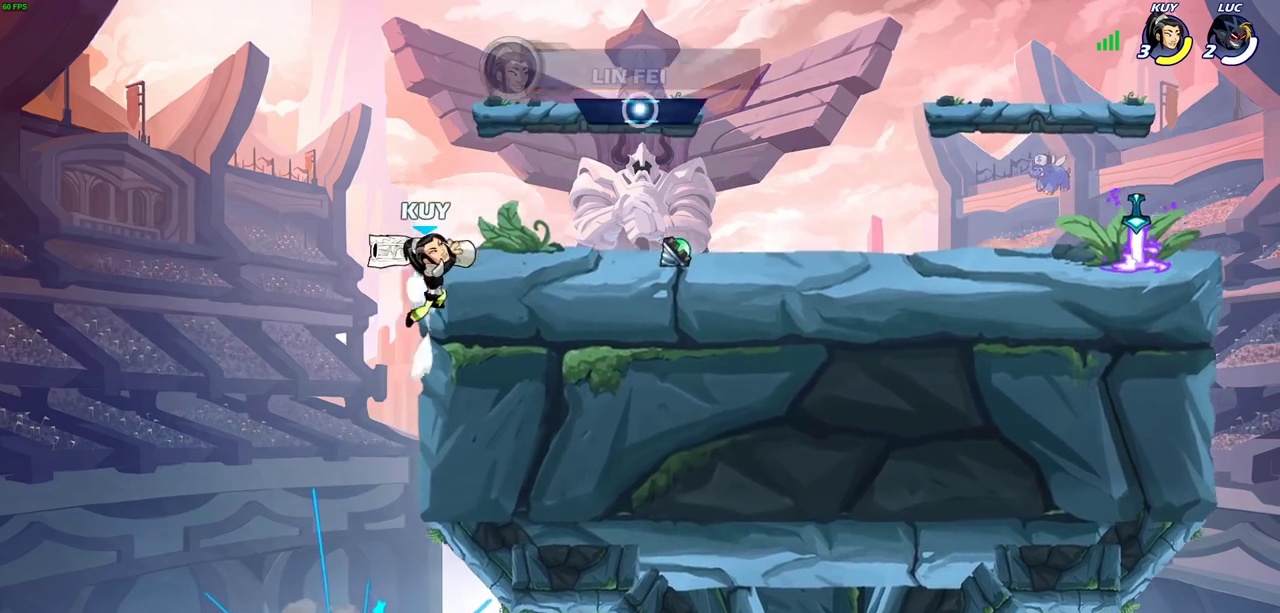
{"dt_ms": 700, "buttons": [], "left_stick": "center", "right_stick": "center", "events": []}
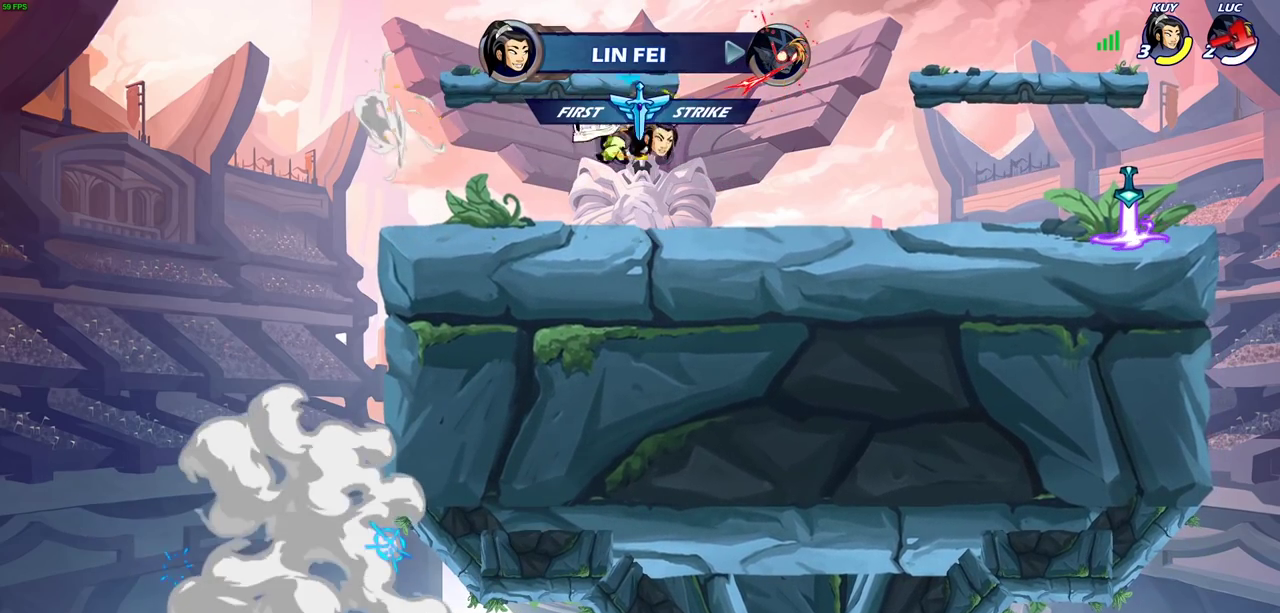
{"dt_ms": 400, "buttons": [], "left_stick": "center", "right_stick": "center", "events": []}
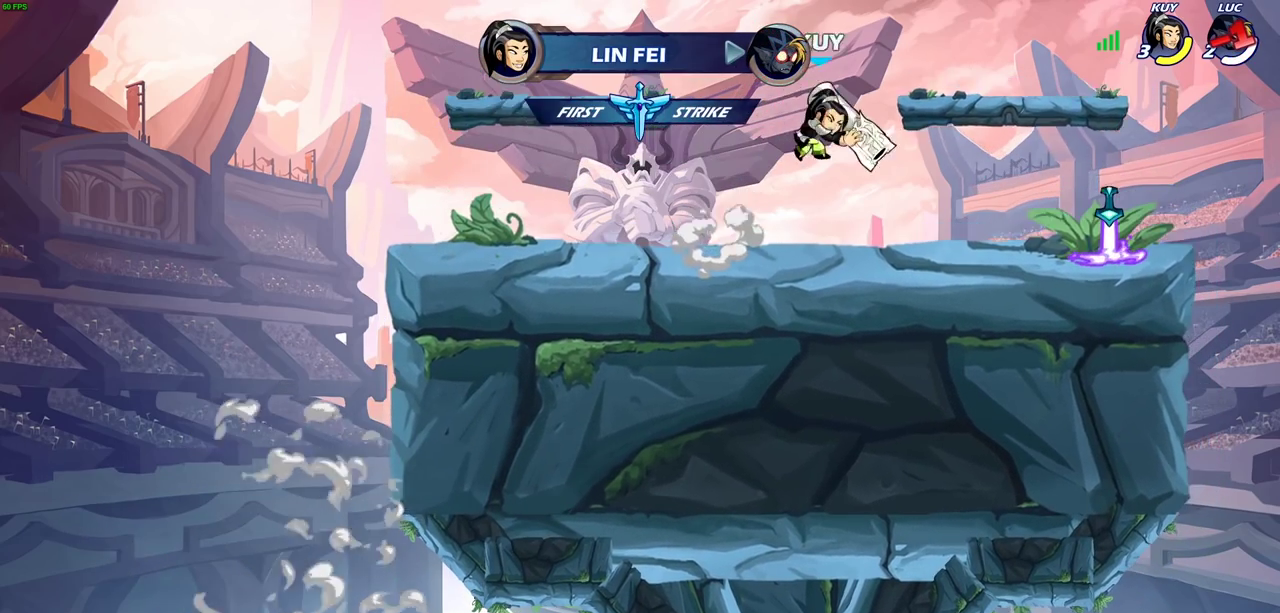
{"dt_ms": 600, "buttons": [], "left_stick": "center", "right_stick": "center", "events": []}
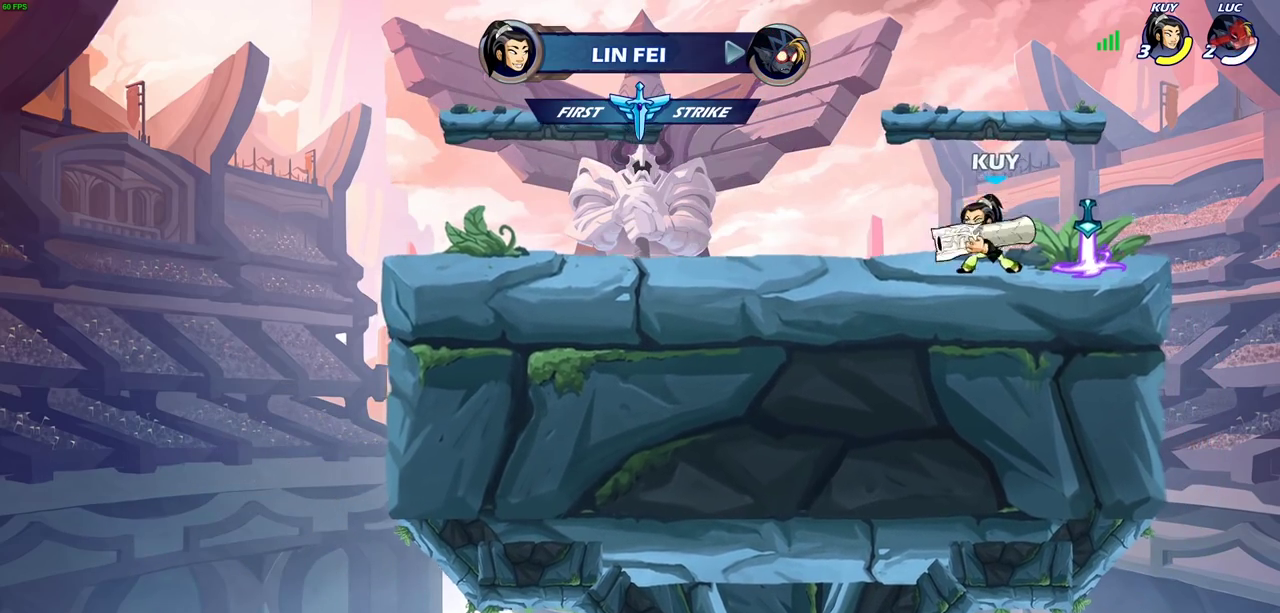
{"dt_ms": 400, "buttons": [], "left_stick": "center", "right_stick": "center", "events": []}
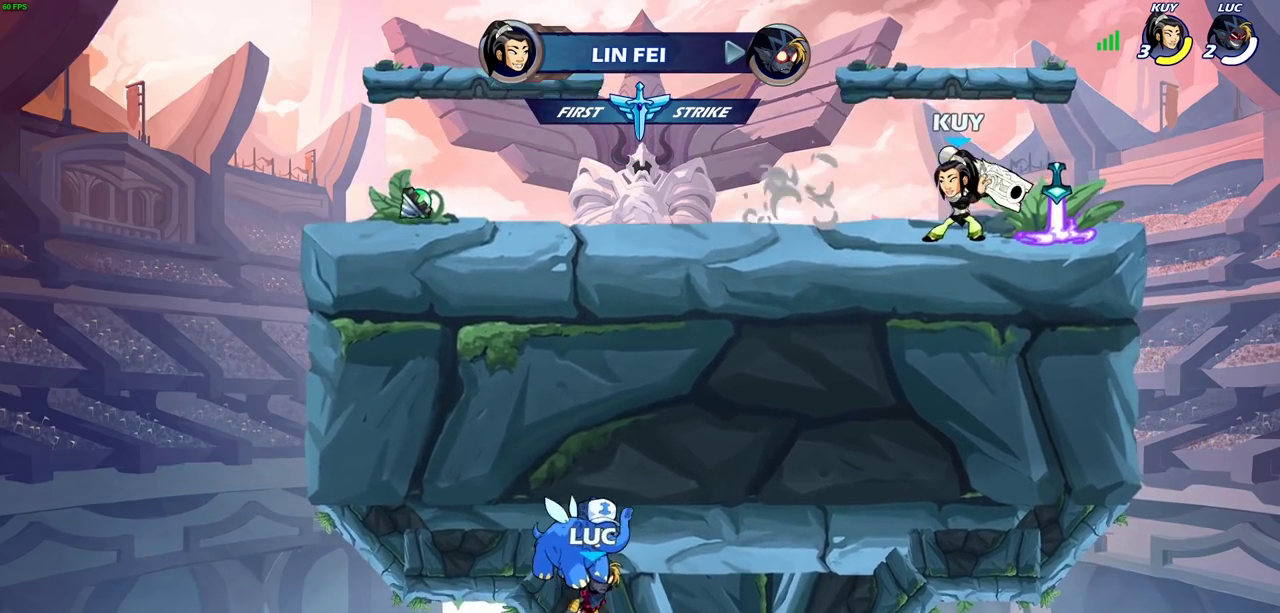
{"dt_ms": 600, "buttons": [], "left_stick": "center", "right_stick": "center", "events": []}
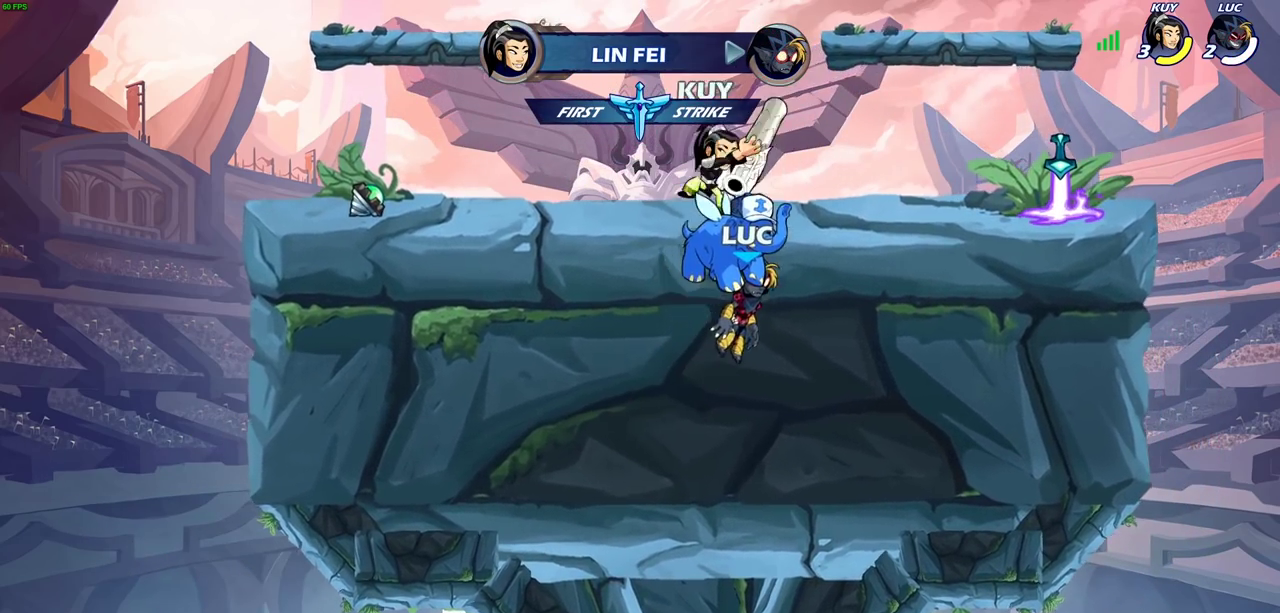
{"dt_ms": 600, "buttons": [], "left_stick": "center", "right_stick": "center", "events": []}
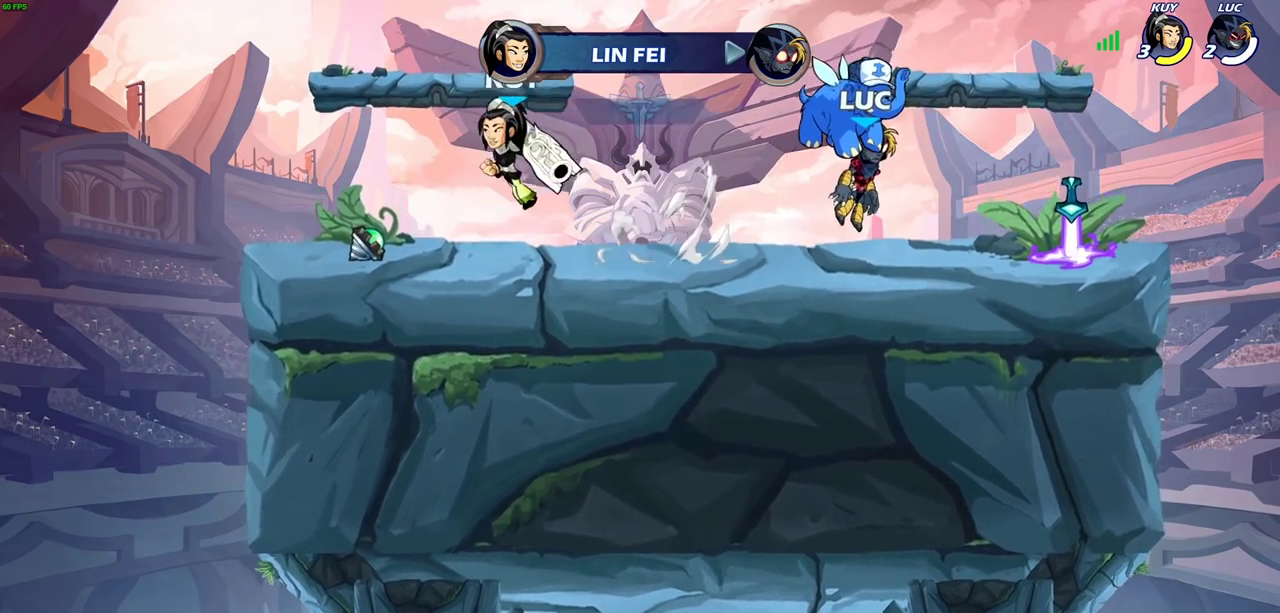
{"dt_ms": 600, "buttons": [], "left_stick": "center", "right_stick": "center", "events": []}
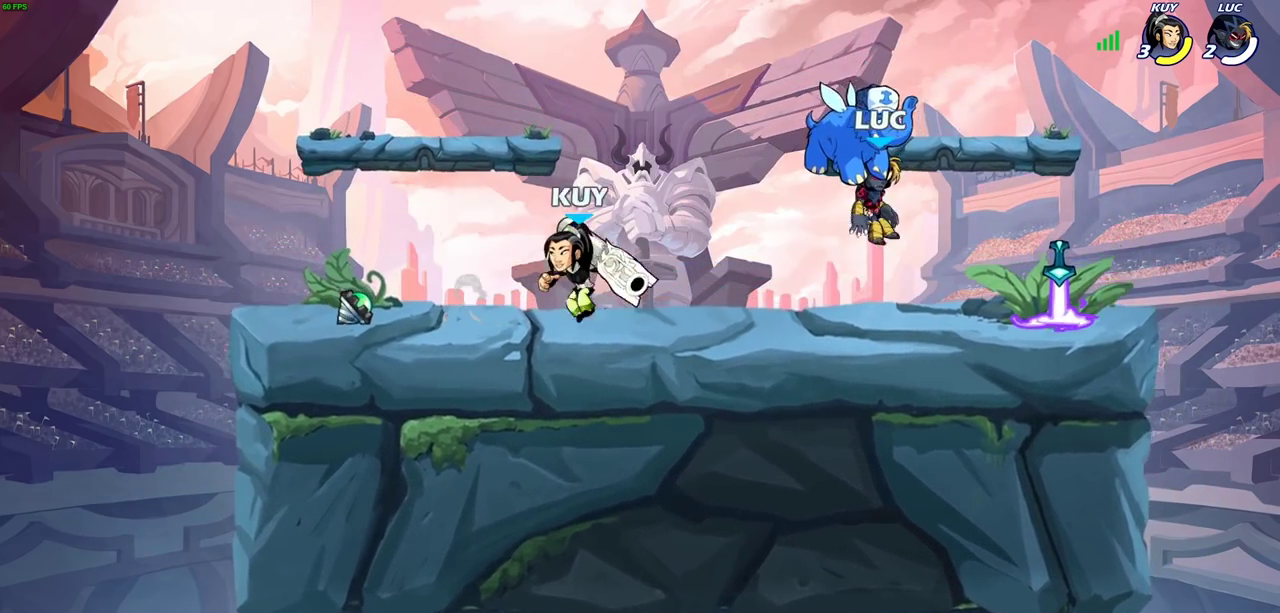
{"dt_ms": 300, "buttons": [], "left_stick": "center", "right_stick": "center", "events": []}
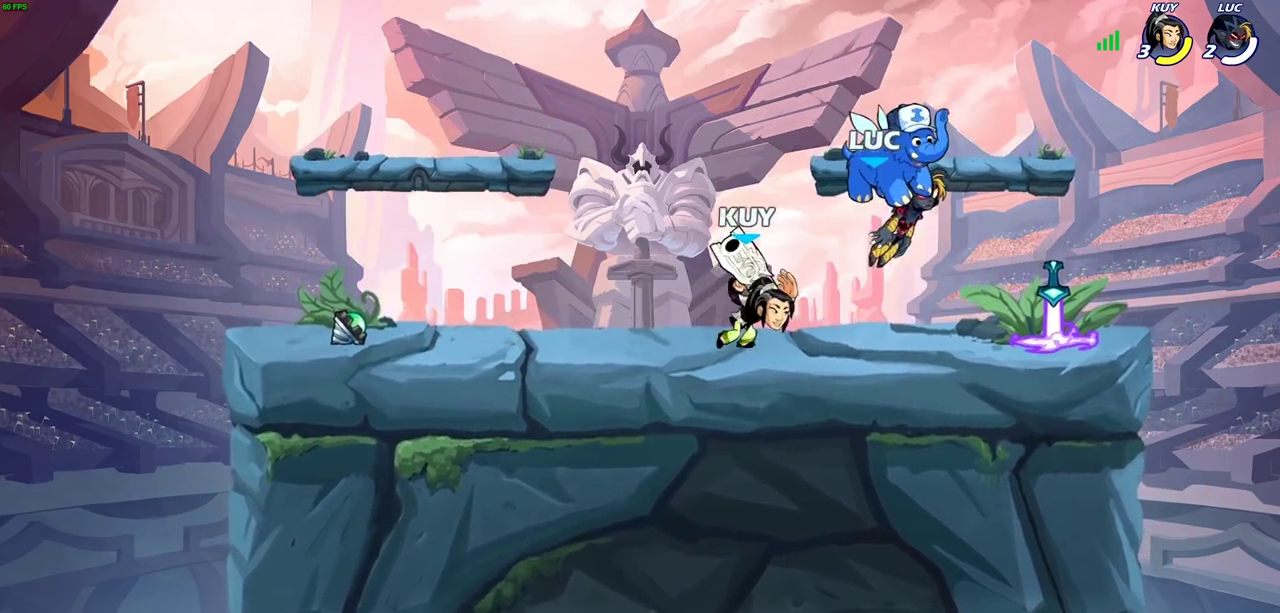
{"dt_ms": 300, "buttons": [], "left_stick": "center", "right_stick": "center", "events": []}
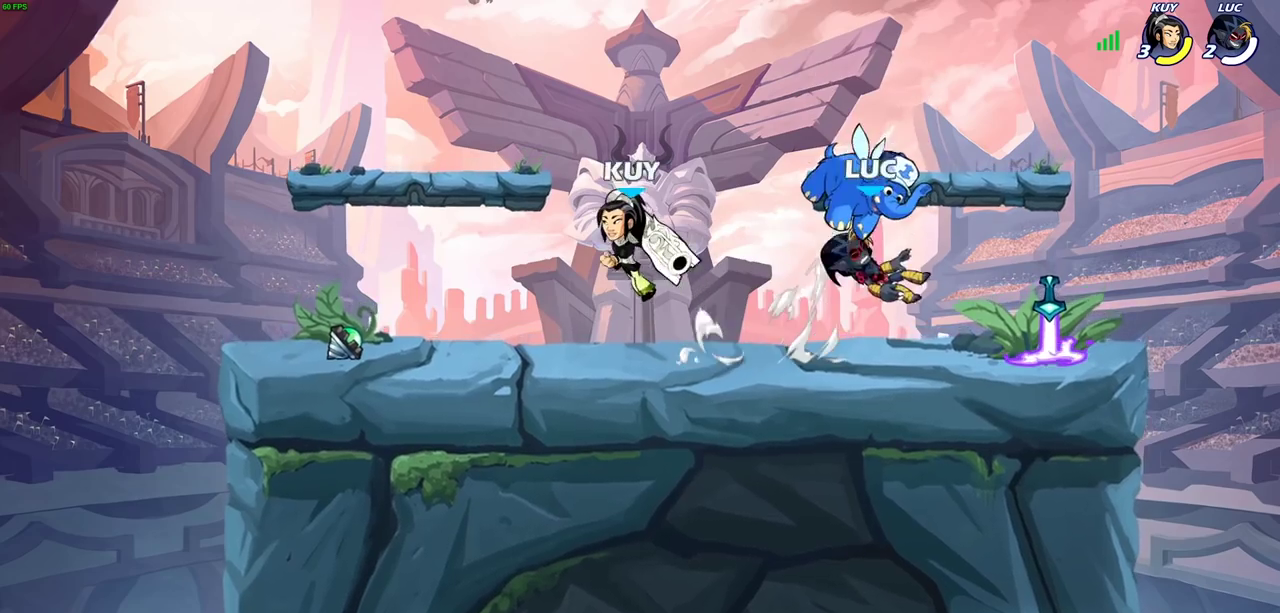
{"dt_ms": 700, "buttons": [], "left_stick": "left", "right_stick": "center", "events": [[200, "left_stick", "right"], [250, "R2", "down"], [350, "R2", "up"], [417, "left_stick", "up-left"], [483, "R1", "down"], [517, "CROSS", "down"], [567, "R1", "up"], [583, "left_stick", "up-right"], [667, "CROSS", "up"], [683, "left_stick", "left"]]}
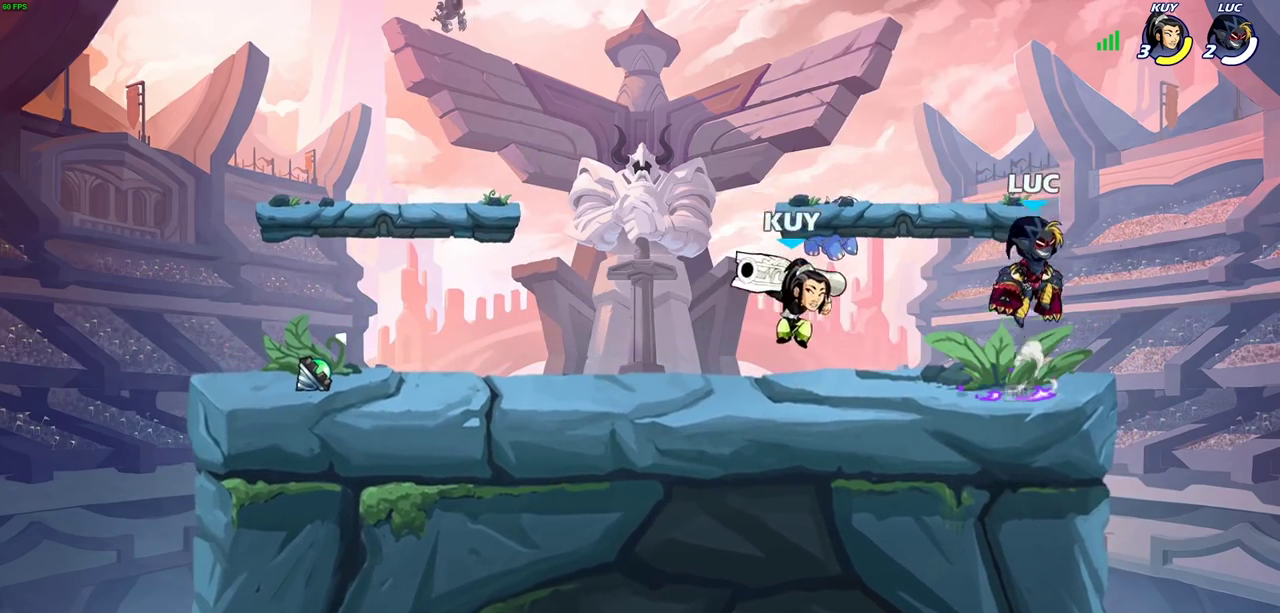
{"dt_ms": 500, "buttons": [], "left_stick": "right", "right_stick": "center", "events": [[17, "left_stick", "down-left"], [83, "SQUARE", "down"], [183, "SQUARE", "up"], [283, "left_stick", "left"], [467, "left_stick", "right"]]}
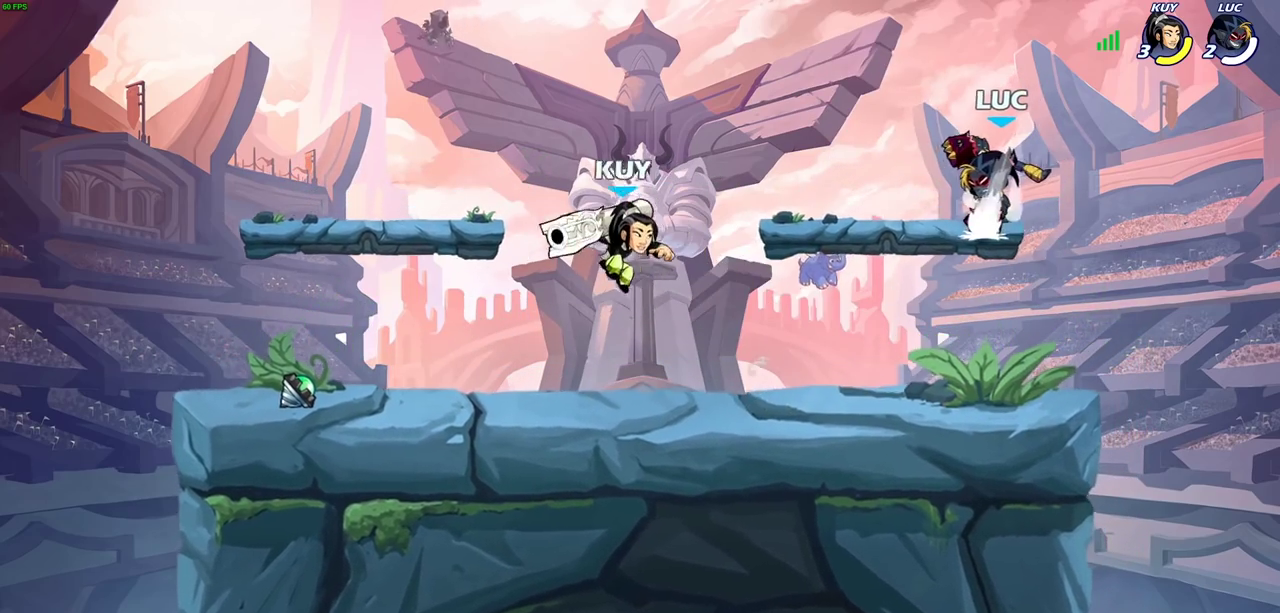
{"dt_ms": 300, "buttons": [], "left_stick": "left", "right_stick": "center", "events": [[233, "left_stick", "left"]]}
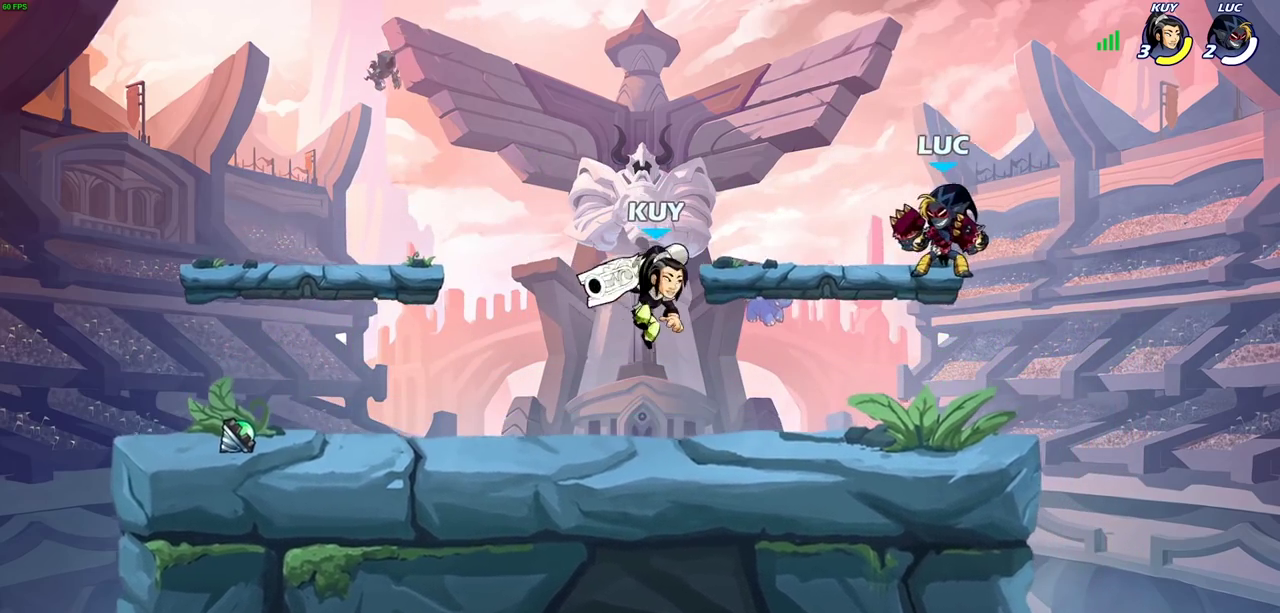
{"dt_ms": 800, "buttons": [], "left_stick": "right", "right_stick": "center", "events": [[33, "left_stick", "up-left"], [117, "CROSS", "down"], [200, "R2", "down"], [267, "CROSS", "up"], [350, "left_stick", "down-left"], [367, "R2", "up"], [583, "left_stick", "left"], [633, "CROSS", "down"], [750, "CROSS", "up"], [750, "left_stick", "up-right"], [800, "left_stick", "right"]]}
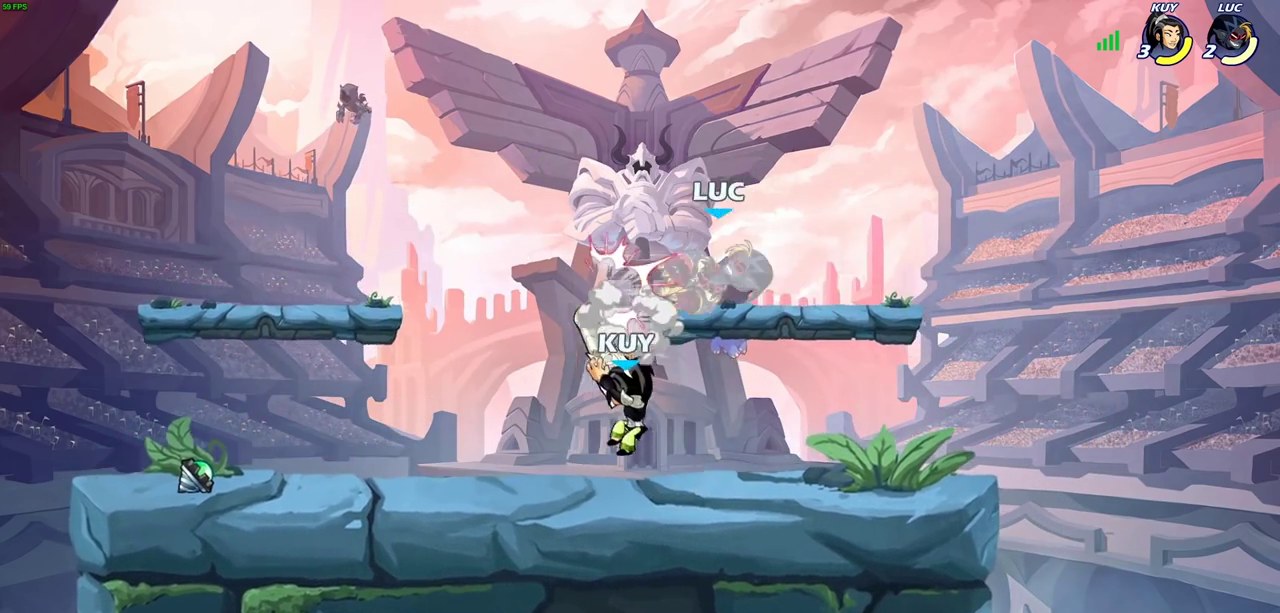
{"dt_ms": 600, "buttons": [], "left_stick": "center", "right_stick": "center", "events": [[83, "left_stick", "down"], [150, "left_stick", "down-left"], [250, "left_stick", "up"], [267, "CROSS", "down"], [300, "R2", "down"], [433, "left_stick", "up-right"], [500, "R2", "up"], [517, "CROSS", "up"], [533, "left_stick", "center"]]}
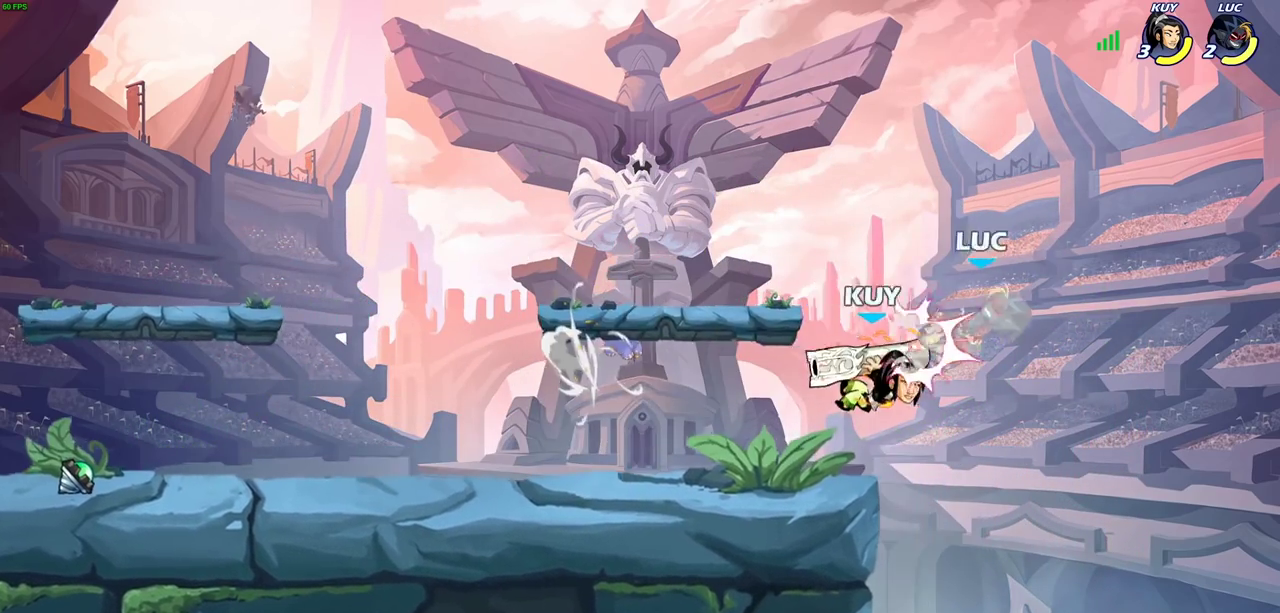
{"dt_ms": 300, "buttons": [], "left_stick": "center", "right_stick": "center", "events": [[217, "SQUARE", "down"], [300, "SQUARE", "up"]]}
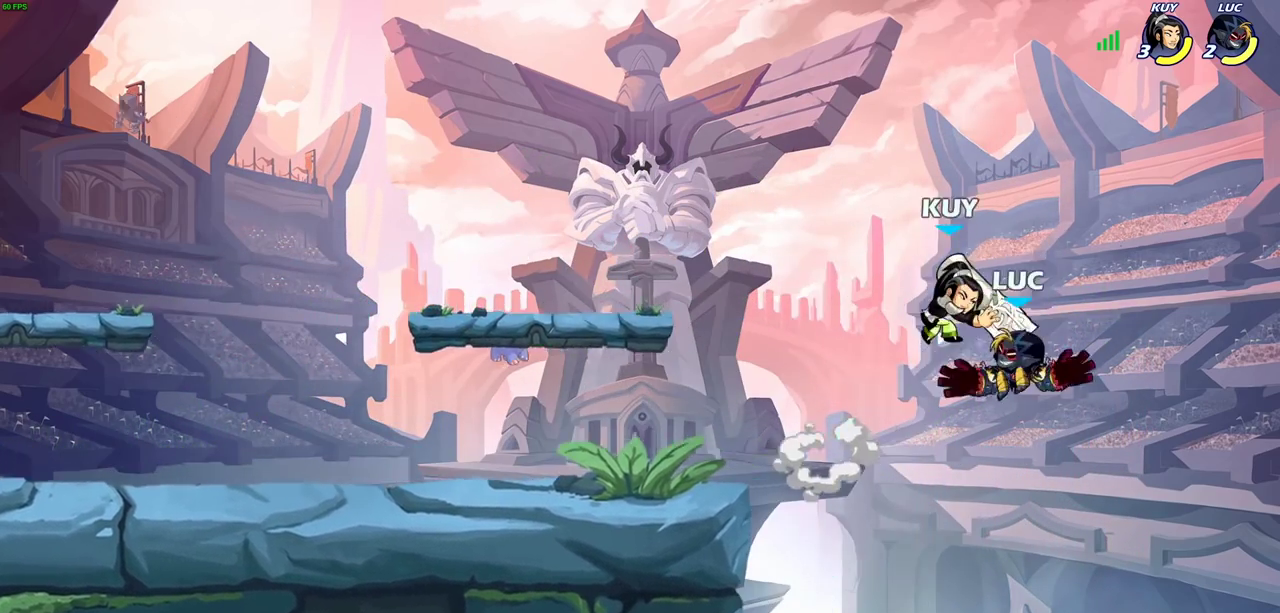
{"dt_ms": 300, "buttons": [], "left_stick": "center", "right_stick": "center", "events": []}
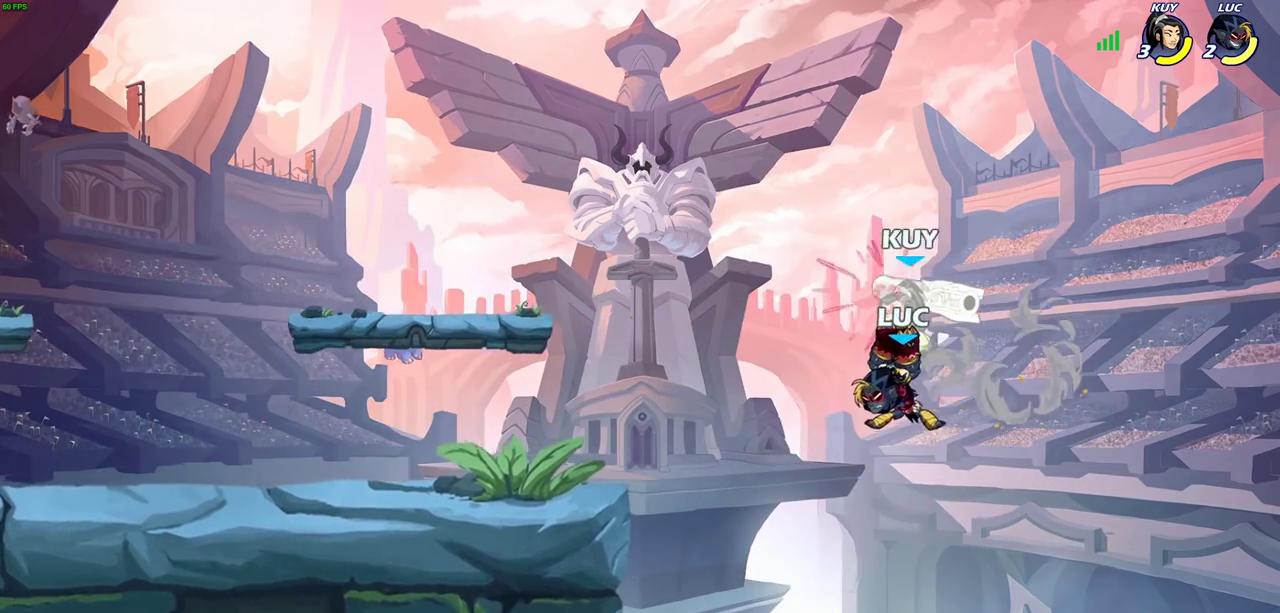
{"dt_ms": 600, "buttons": [], "left_stick": "left", "right_stick": "center", "events": [[217, "left_stick", "left"], [417, "SQUARE", "down"], [533, "SQUARE", "up"]]}
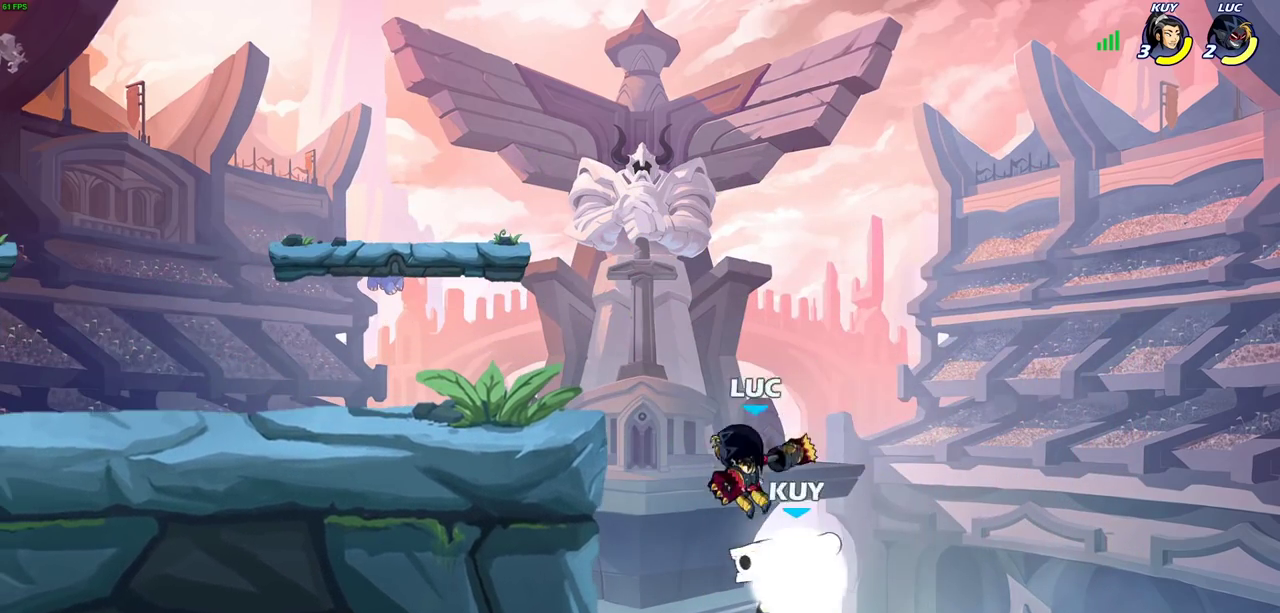
{"dt_ms": 700, "buttons": [], "left_stick": "center", "right_stick": "center", "events": [[133, "left_stick", "center"], [183, "left_stick", "up-left"], [333, "left_stick", "right"], [450, "left_stick", "down"], [500, "left_stick", "down-left"], [600, "CROSS", "down"], [633, "SQUARE", "down"], [650, "left_stick", "center"], [683, "CROSS", "up"], [700, "SQUARE", "up"]]}
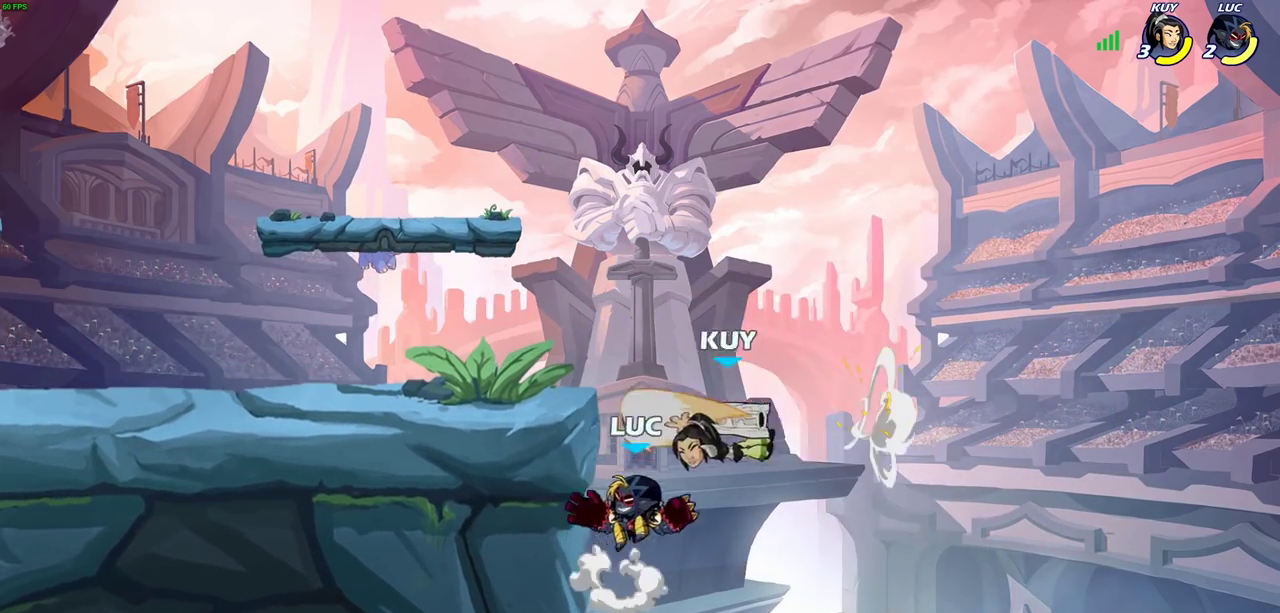
{"dt_ms": 600, "buttons": [], "left_stick": "down-right", "right_stick": "center", "events": [[517, "left_stick", "right"], [600, "left_stick", "down-right"]]}
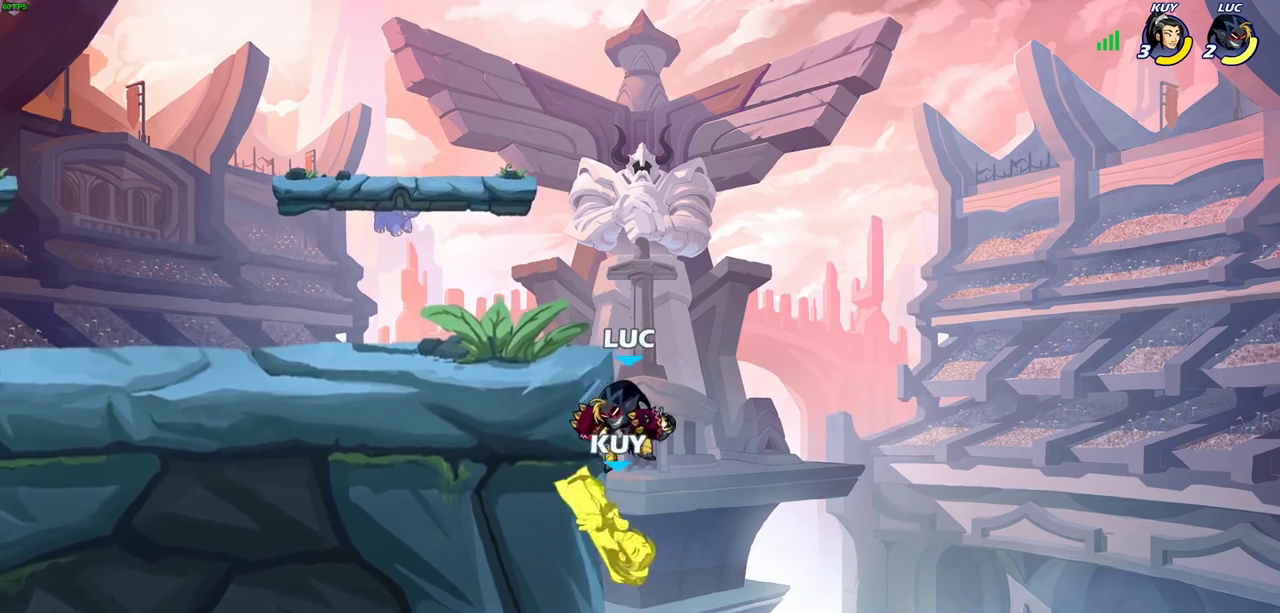
{"dt_ms": 300, "buttons": ["CIRCLE"], "left_stick": "down-right", "right_stick": "center", "events": [[67, "CIRCLE", "down"], [83, "left_stick", "down"], [183, "left_stick", "down-right"]]}
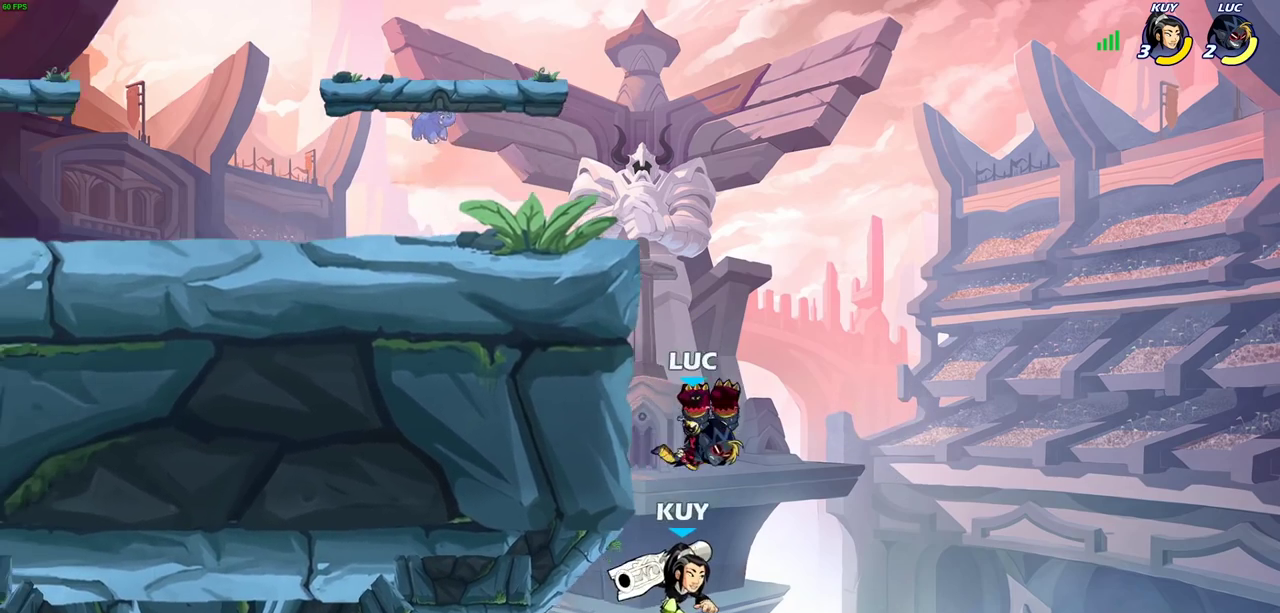
{"dt_ms": 300, "buttons": [], "left_stick": "down-right", "right_stick": "center", "events": [[200, "CIRCLE", "up"]]}
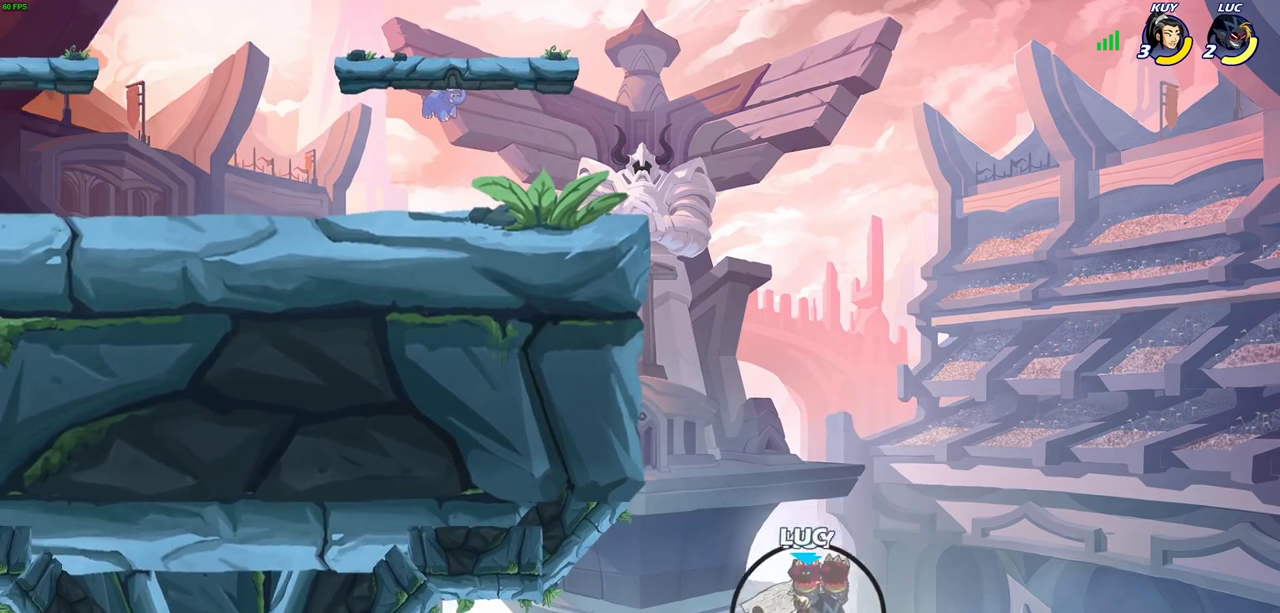
{"dt_ms": 800, "buttons": [], "left_stick": "up-left", "right_stick": "center", "events": [[150, "left_stick", "right"], [217, "left_stick", "center"], [400, "CROSS", "down"], [400, "left_stick", "left"], [533, "CROSS", "up"], [600, "left_stick", "up-left"], [633, "CIRCLE", "down"], [767, "CIRCLE", "up"]]}
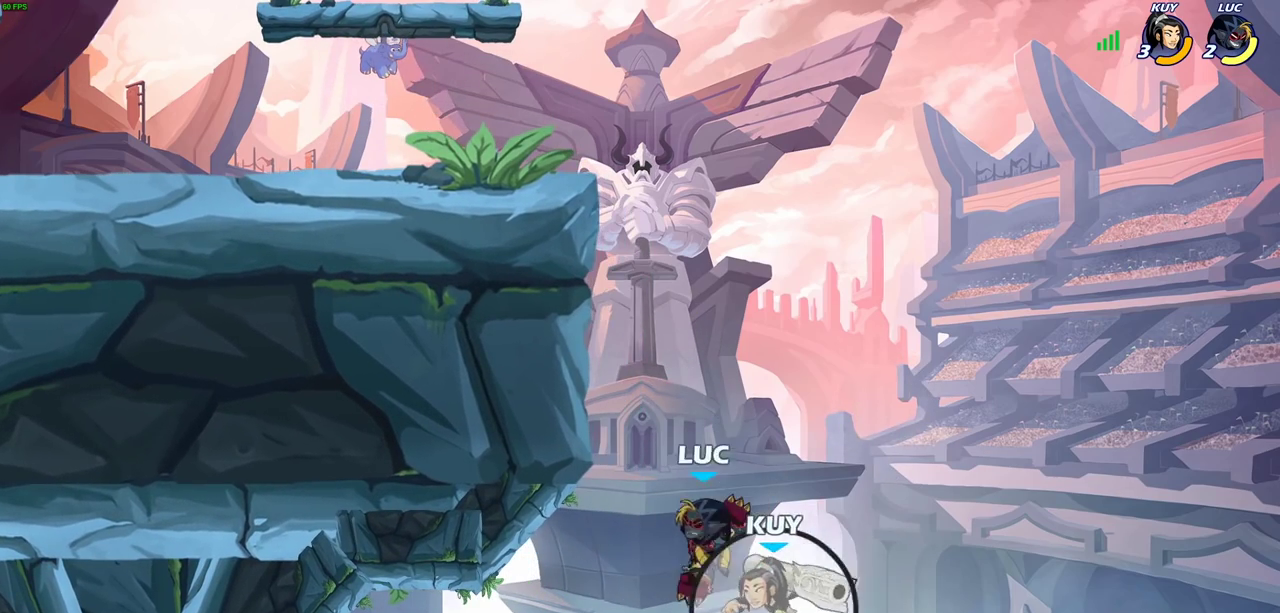
{"dt_ms": 600, "buttons": [], "left_stick": "down-right", "right_stick": "center", "events": [[167, "left_stick", "left"], [383, "left_stick", "down-left"], [567, "left_stick", "down-right"]]}
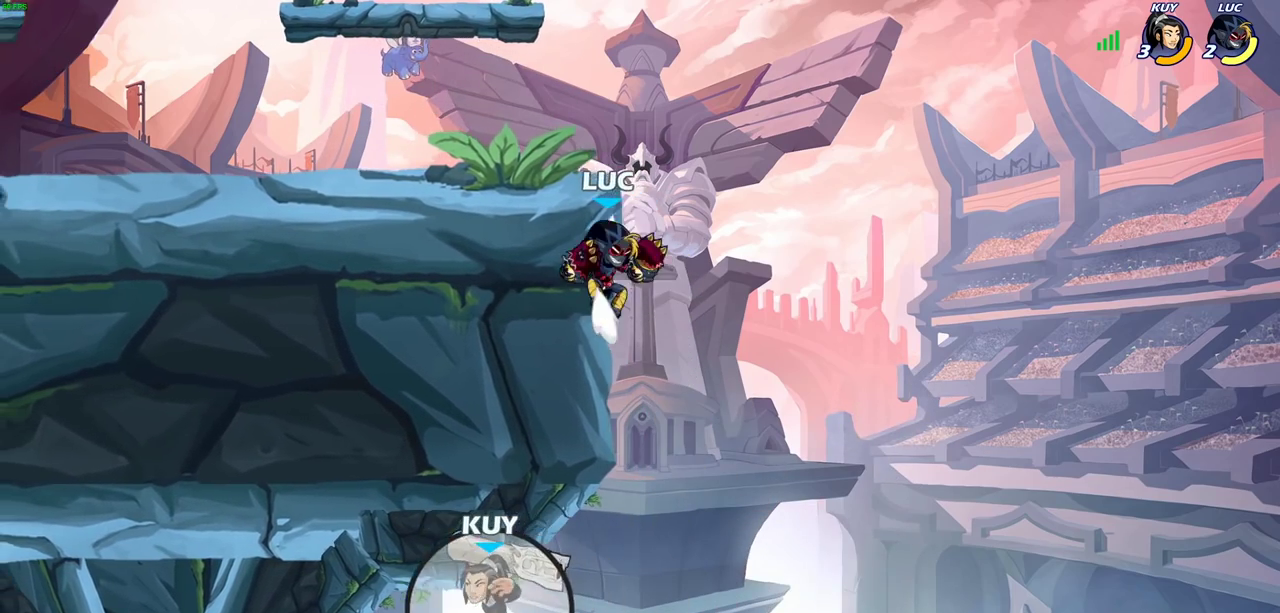
{"dt_ms": 300, "buttons": [], "left_stick": "left", "right_stick": "center", "events": [[67, "left_stick", "up-left"], [133, "CROSS", "down"], [150, "left_stick", "left"], [283, "CROSS", "up"]]}